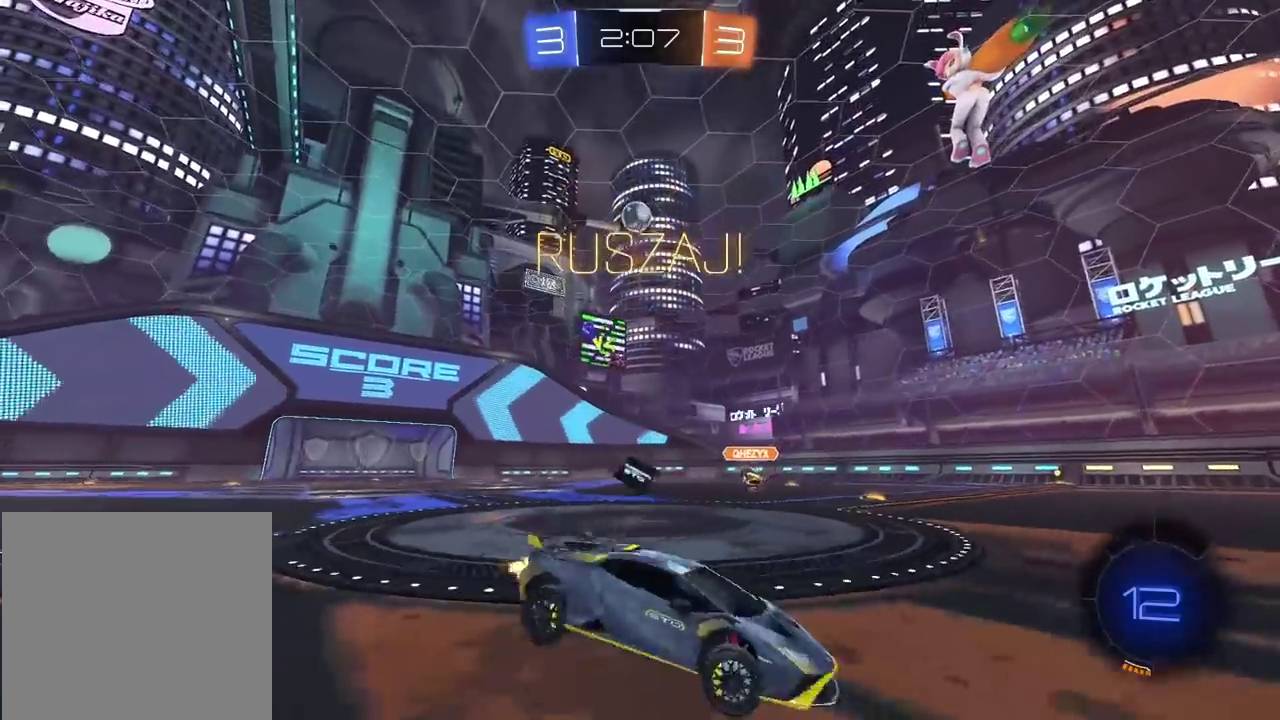
Gameplay with a controller (PlayStation layout); each line is a JSON object with the inputs held at the frame after it. "events" lists button and stick changes between this image and that frame as [ms after this image, input, new state], when the widget could be followed in between.
{"buttons": ["R2"], "left_stick": "left", "right_stick": "center", "events": []}
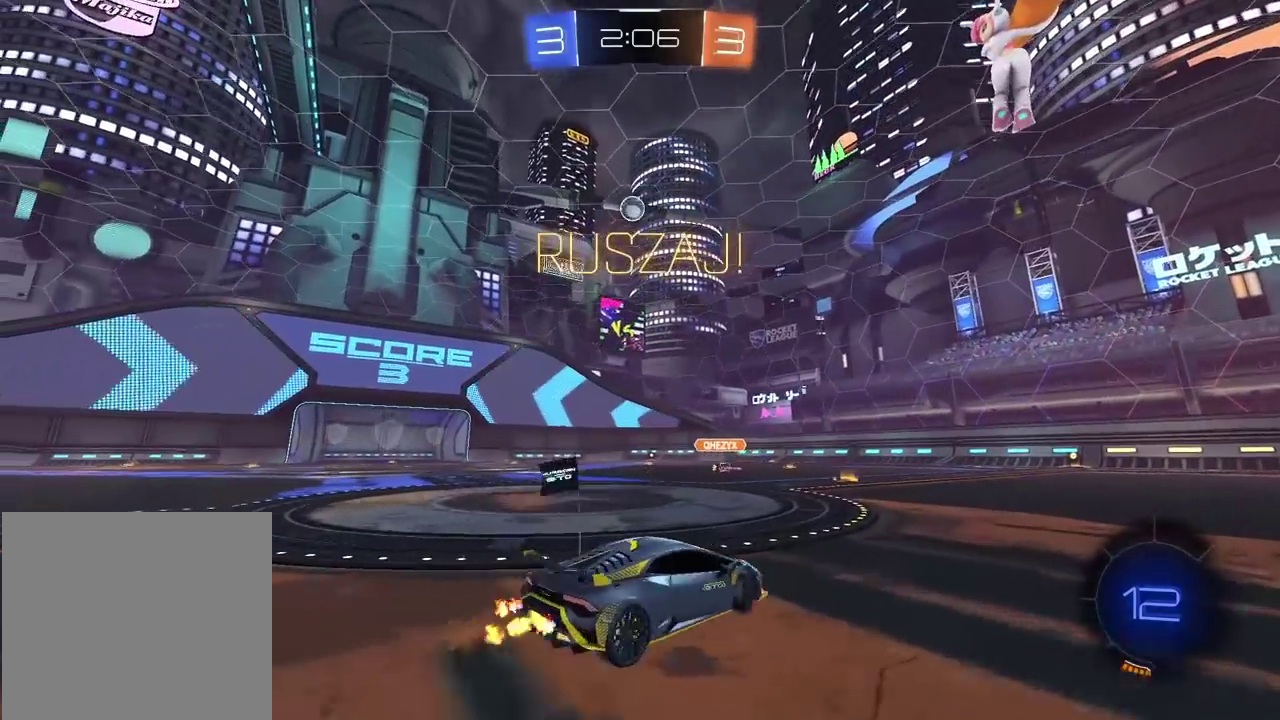
{"buttons": ["R2"], "left_stick": "center", "right_stick": "center", "events": [[500, "left_stick", "center"]]}
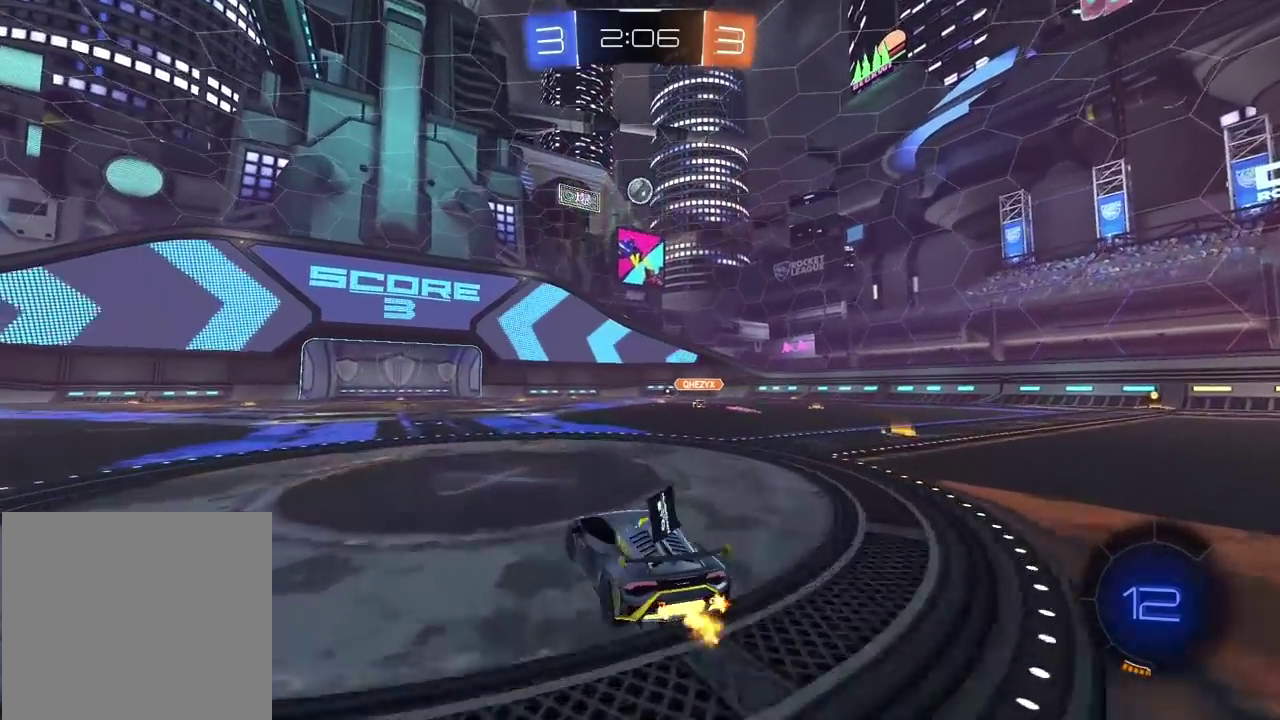
{"buttons": ["CIRCLE", "R2"], "left_stick": "up", "right_stick": "center", "events": [[133, "CIRCLE", "down"], [367, "left_stick", "up"], [400, "CROSS", "down"], [483, "CROSS", "up"]]}
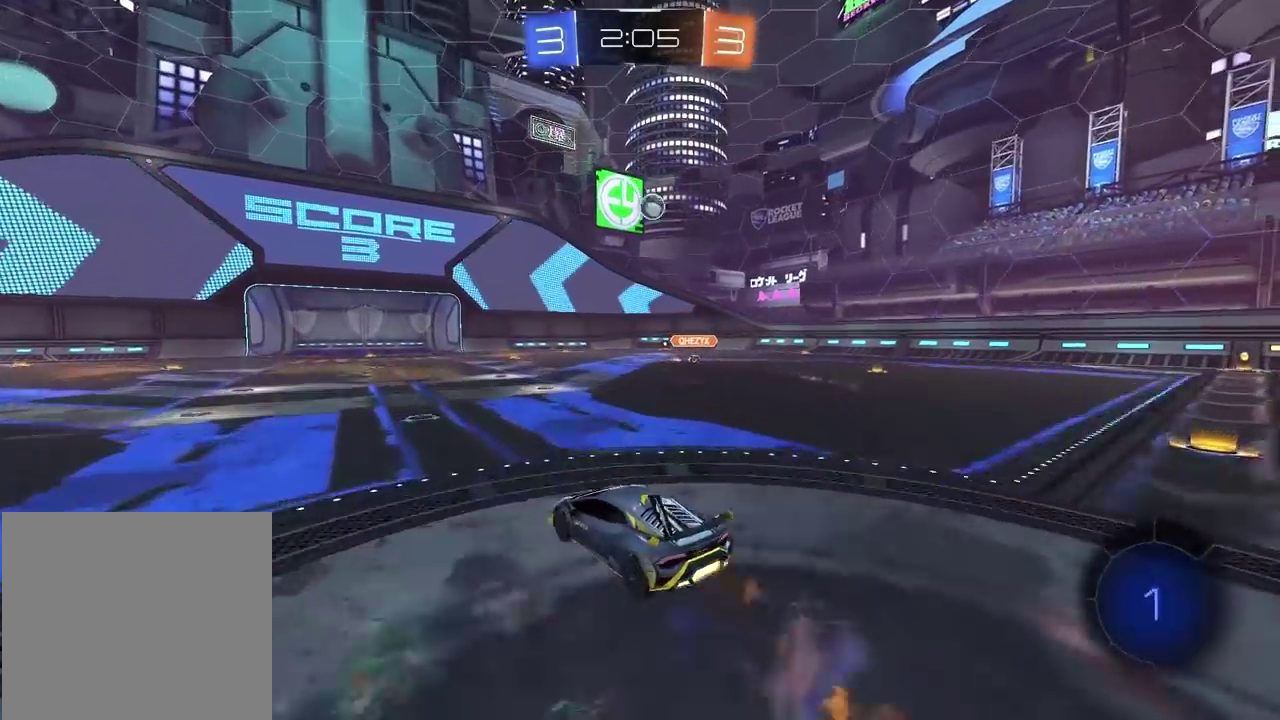
{"buttons": ["R2"], "left_stick": "center", "right_stick": "center", "events": [[50, "CROSS", "down"], [100, "left_stick", "center"], [183, "left_stick", "up"], [200, "CROSS", "up"], [233, "CIRCLE", "up"], [300, "left_stick", "center"]]}
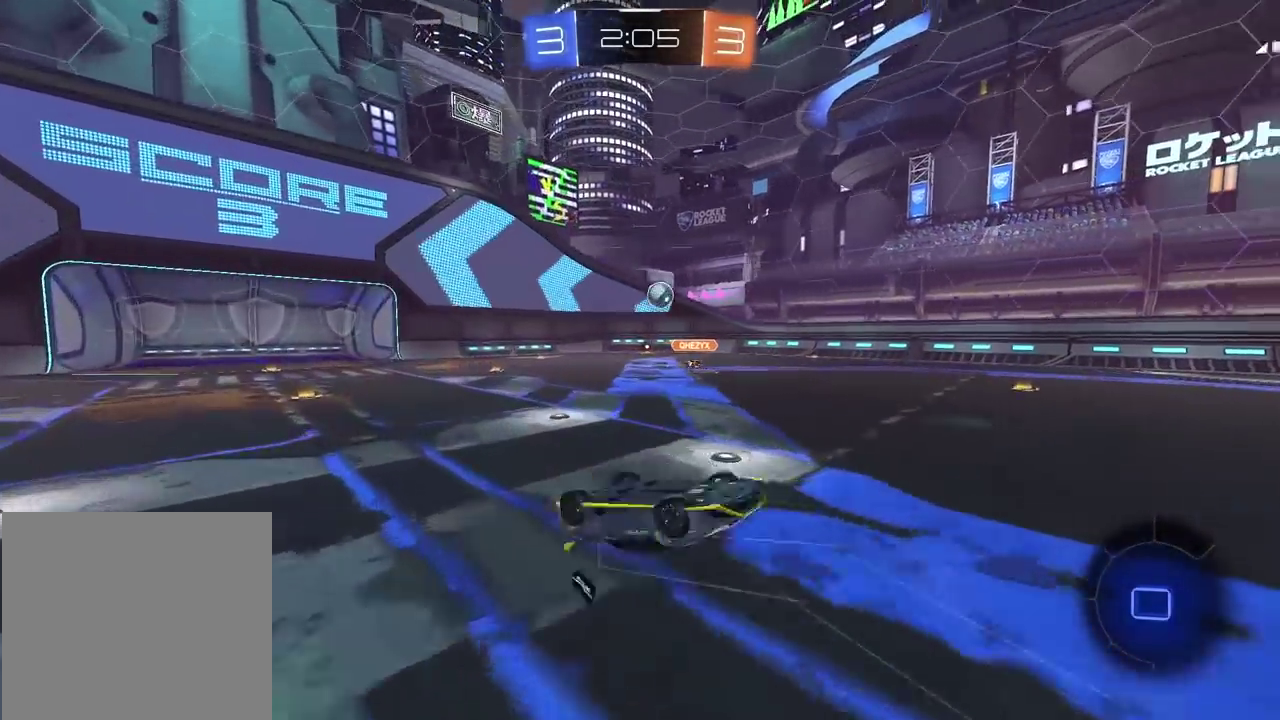
{"buttons": ["R2"], "left_stick": "center", "right_stick": "center", "events": []}
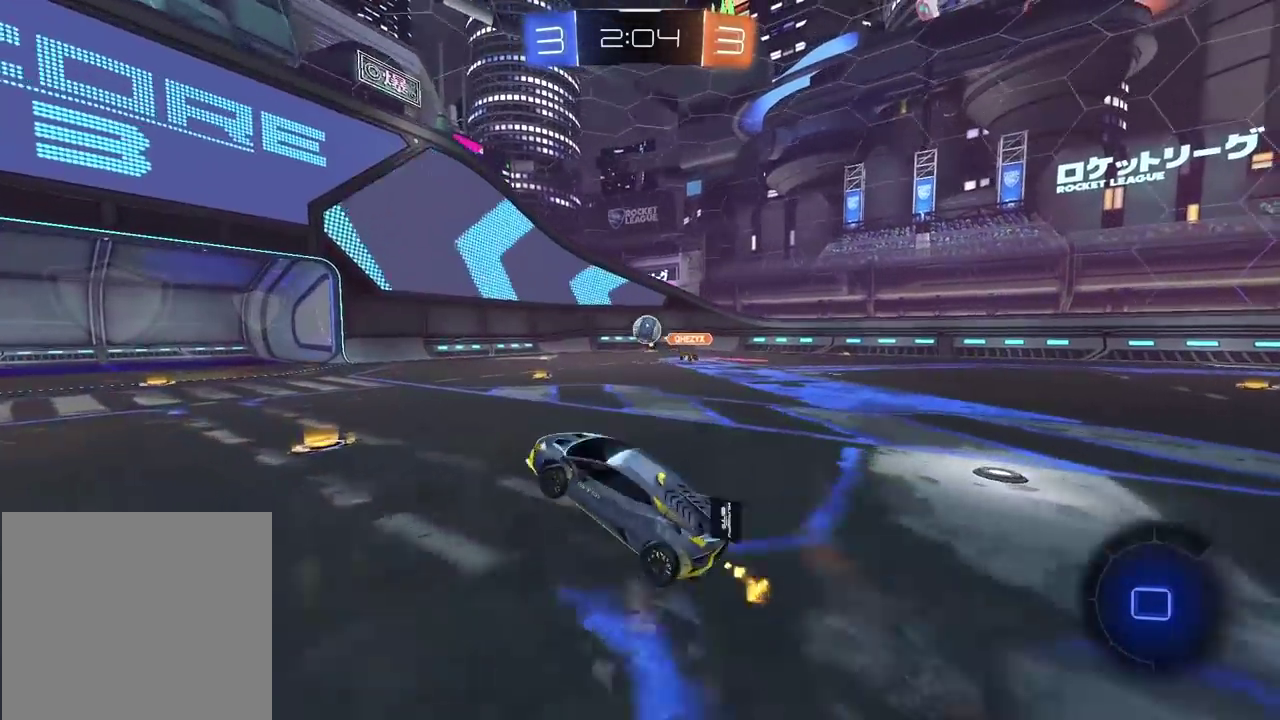
{"buttons": ["R2"], "left_stick": "center", "right_stick": "center", "events": [[83, "left_stick", "right"], [183, "left_stick", "center"]]}
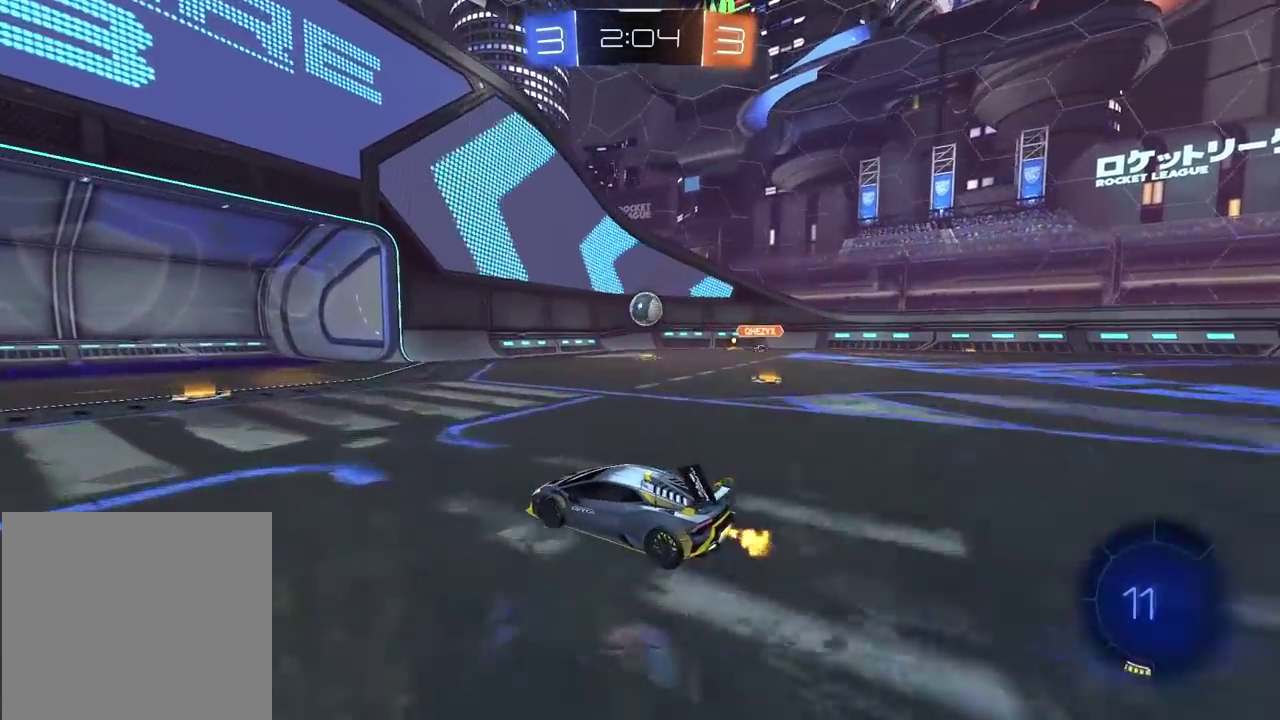
{"buttons": [], "left_stick": "right", "right_stick": "center", "events": [[367, "R2", "up"], [400, "left_stick", "right"]]}
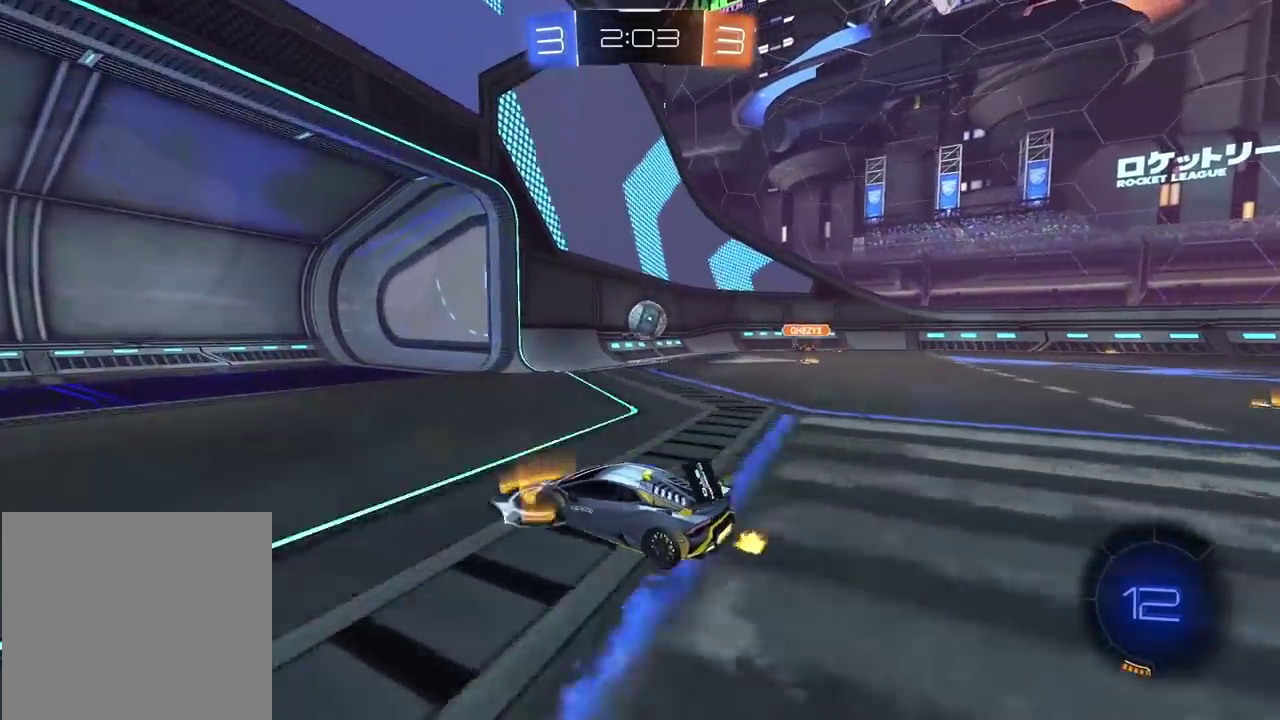
{"buttons": ["R2"], "left_stick": "right", "right_stick": "center", "events": [[250, "R2", "down"]]}
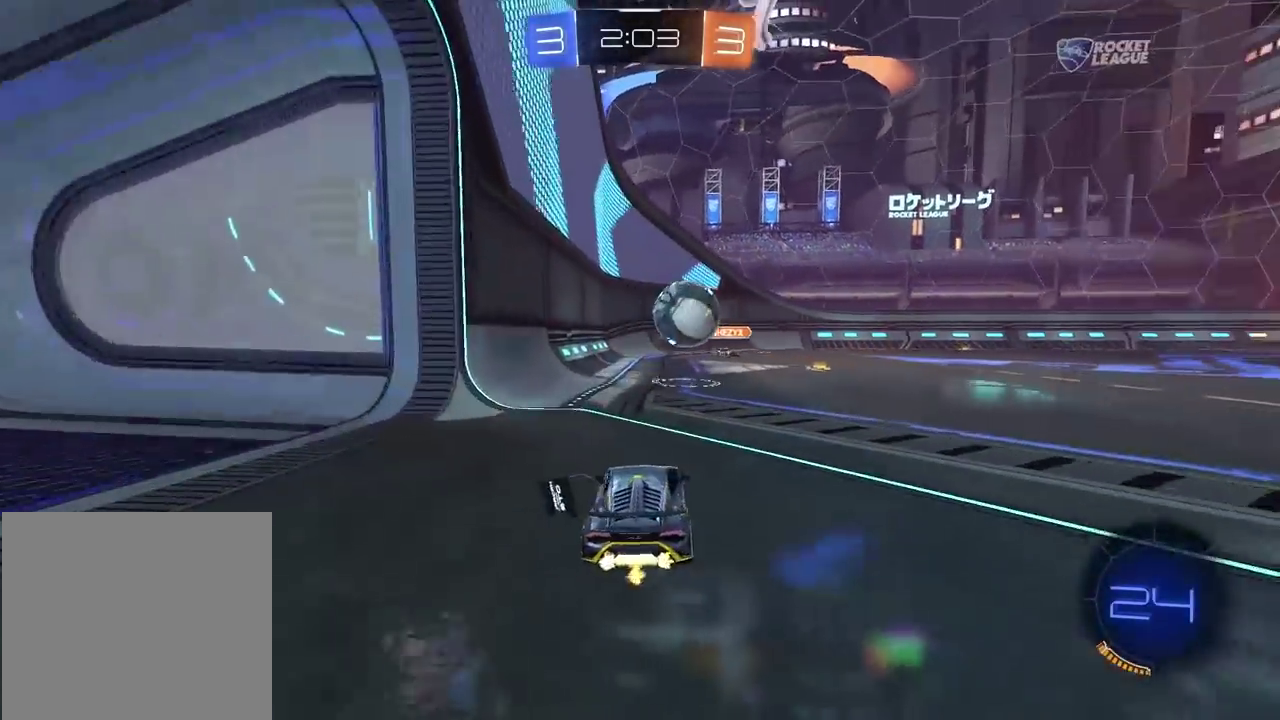
{"buttons": ["R2"], "left_stick": "right", "right_stick": "center", "events": []}
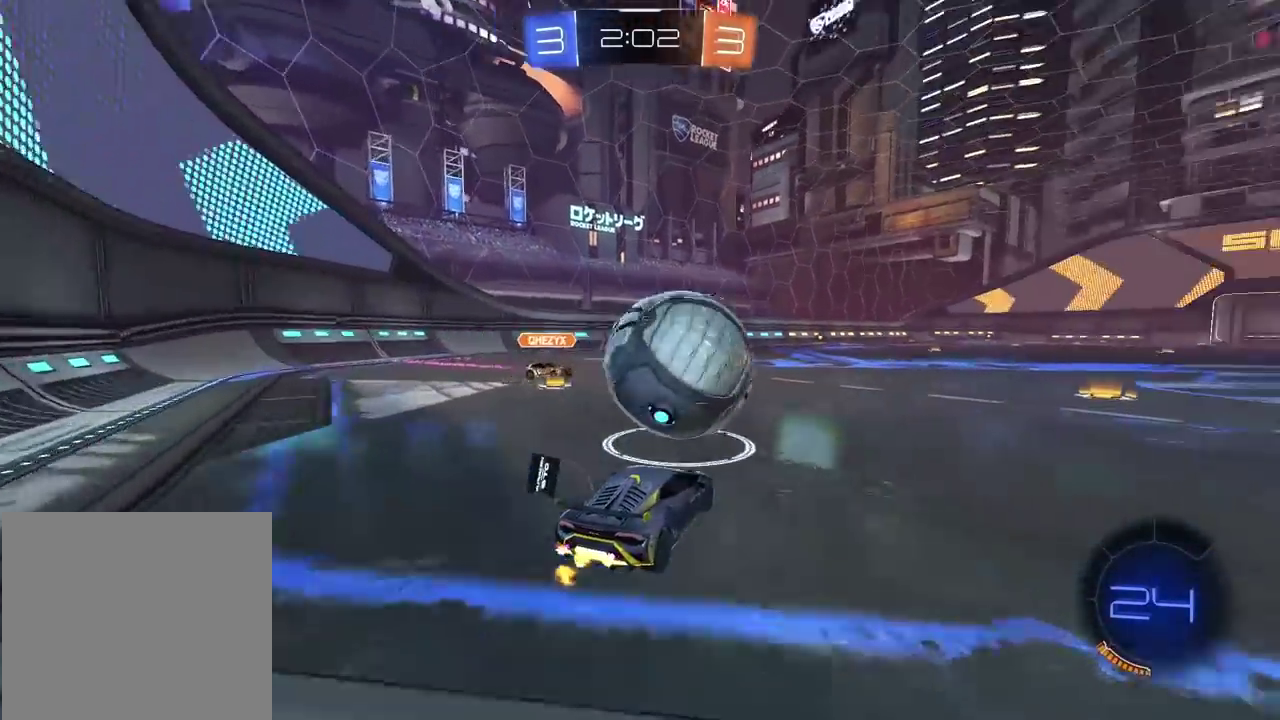
{"buttons": ["R2"], "left_stick": "center", "right_stick": "center", "events": [[167, "left_stick", "center"]]}
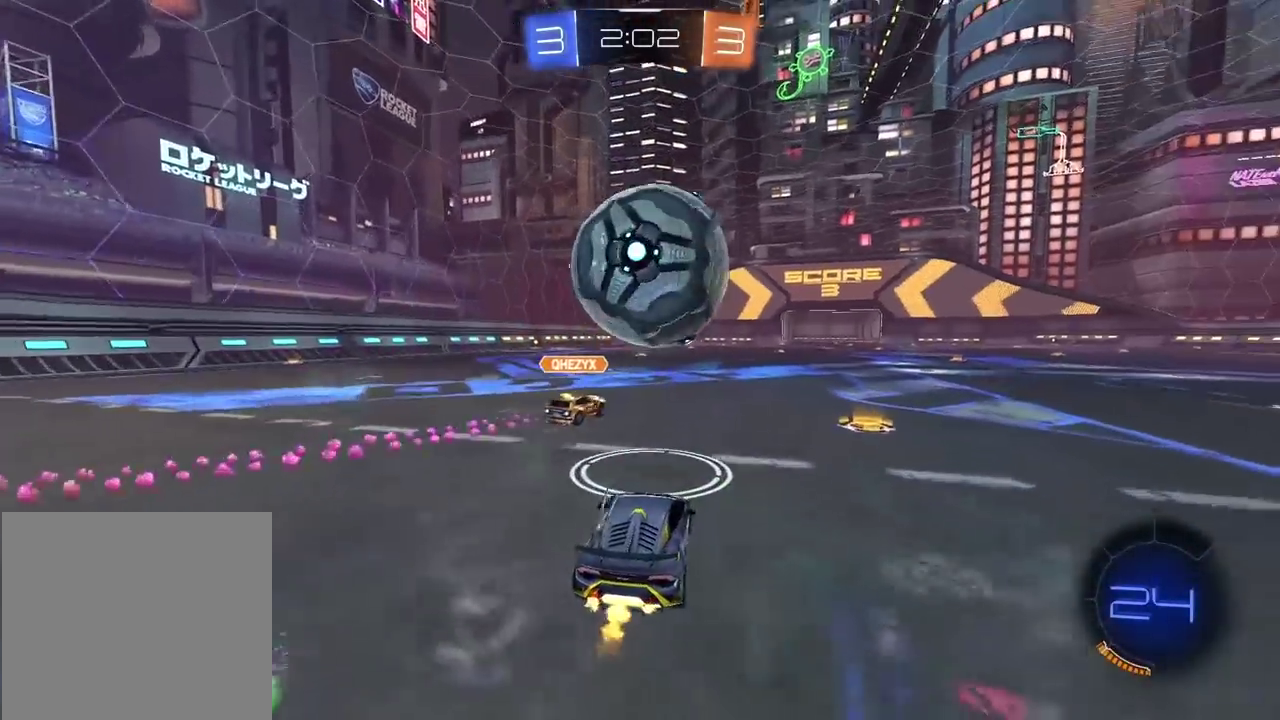
{"buttons": ["CROSS", "CIRCLE", "L2", "R2"], "left_stick": "up", "right_stick": "center", "events": [[83, "CIRCLE", "down"], [317, "left_stick", "left"], [383, "left_stick", "down-left"], [417, "CROSS", "down"], [483, "L2", "down"], [500, "left_stick", "up"]]}
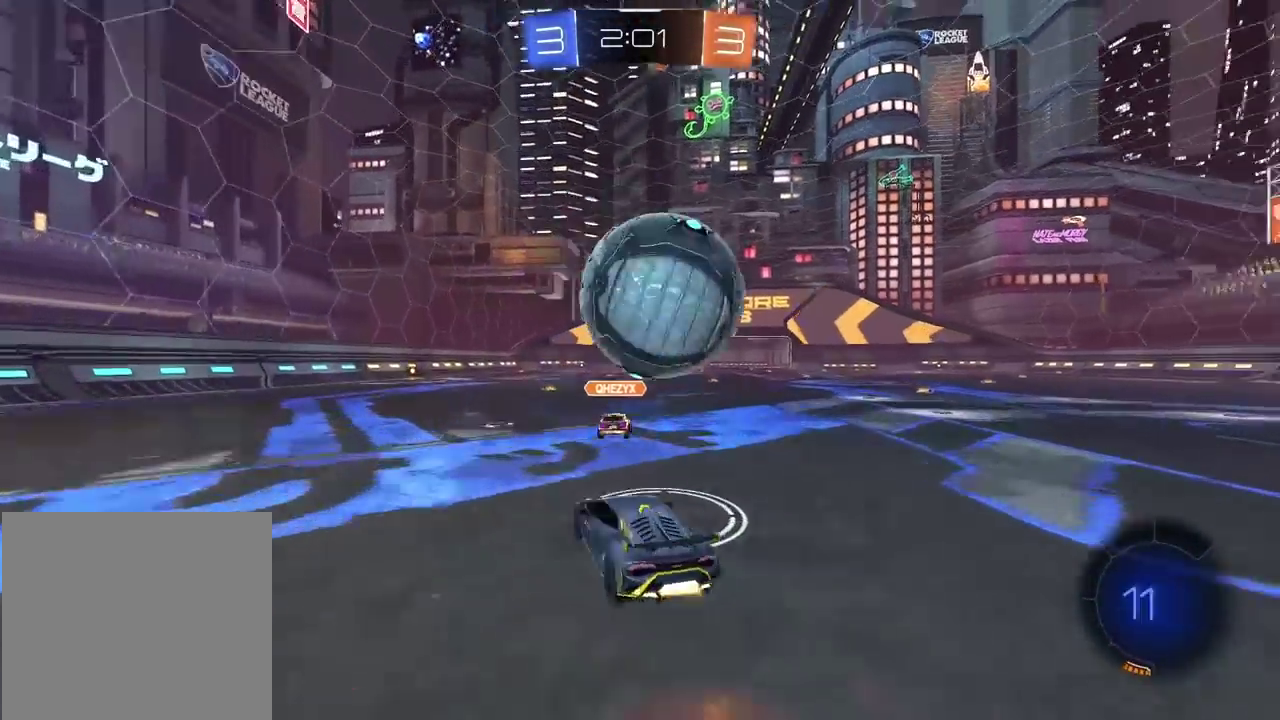
{"buttons": ["R2"], "left_stick": "up-right", "right_stick": "center", "events": [[100, "left_stick", "up-right"], [217, "TRIANGLE", "down"], [233, "left_stick", "down-left"], [333, "CROSS", "up"], [367, "L2", "up"], [383, "TRIANGLE", "up"], [400, "CIRCLE", "up"], [483, "left_stick", "up-right"]]}
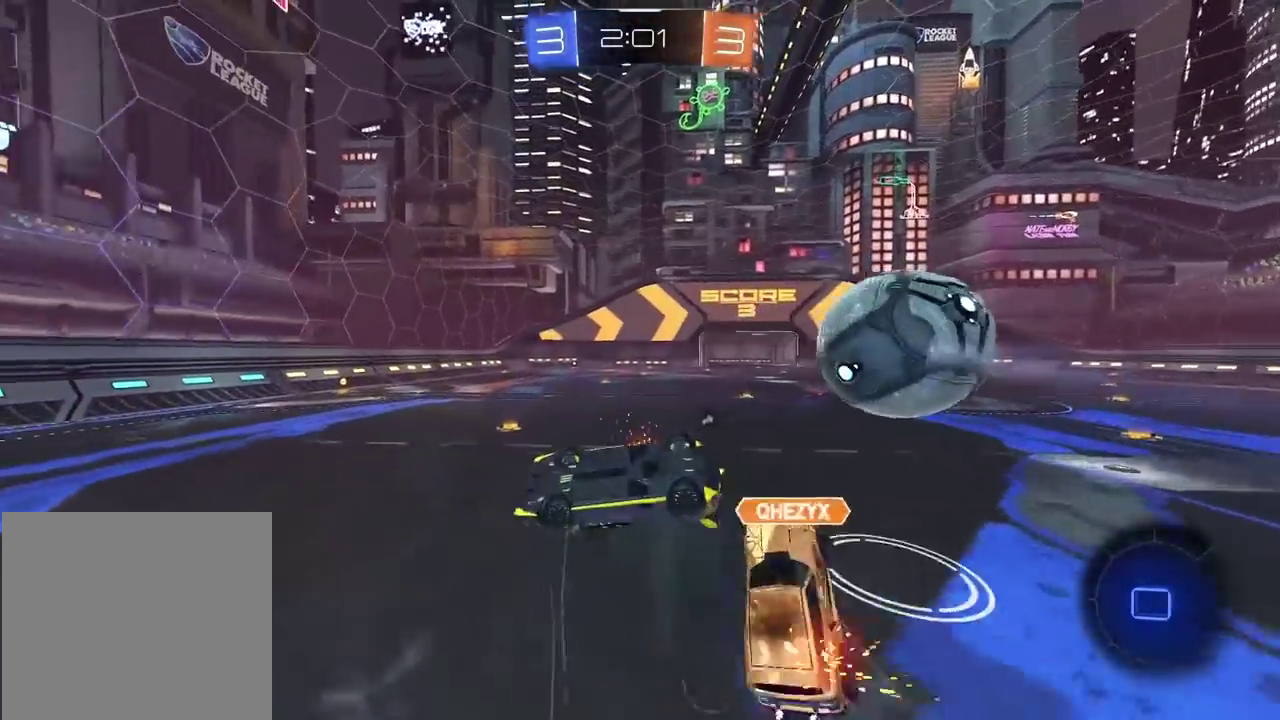
{"buttons": ["R2"], "left_stick": "center", "right_stick": "center", "events": [[167, "TRIANGLE", "down"], [233, "left_stick", "center"], [267, "TRIANGLE", "up"]]}
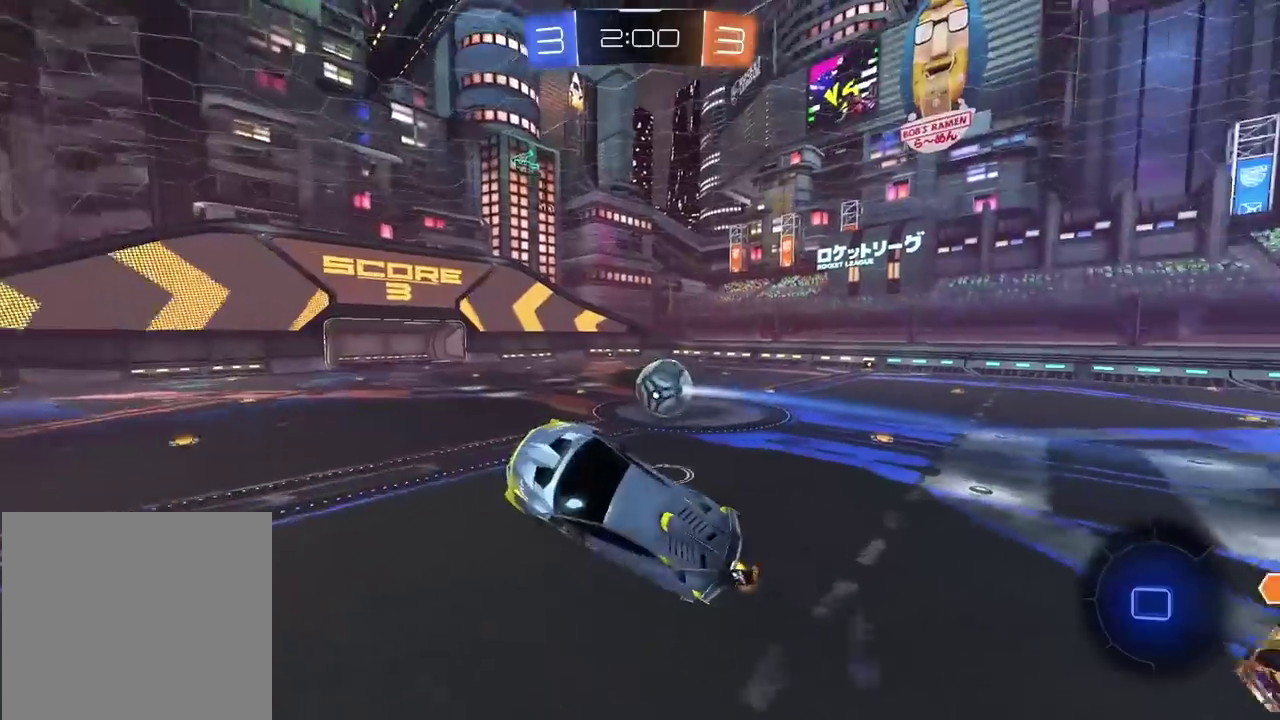
{"buttons": ["R2"], "left_stick": "center", "right_stick": "center", "events": []}
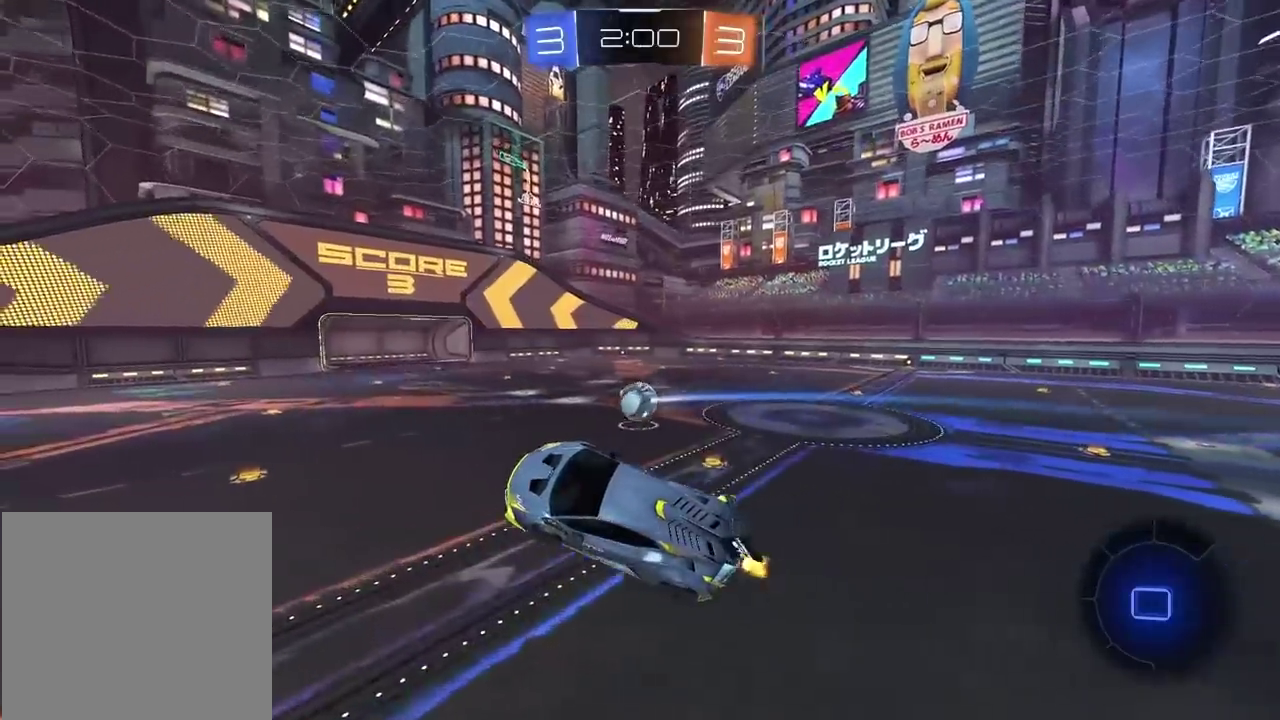
{"buttons": ["R2"], "left_stick": "center", "right_stick": "center", "events": []}
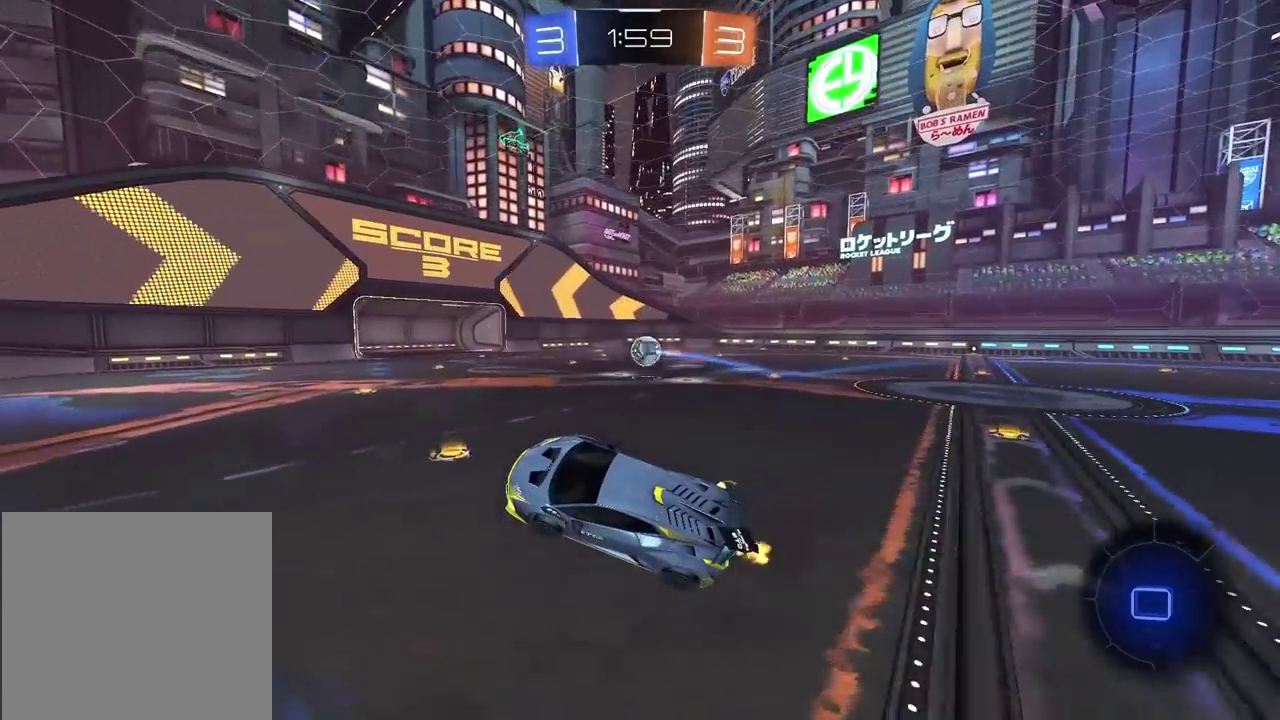
{"buttons": ["CROSS", "R2"], "left_stick": "up", "right_stick": "center", "events": [[50, "left_stick", "right"], [217, "left_stick", "center"], [433, "left_stick", "up"], [467, "CROSS", "down"]]}
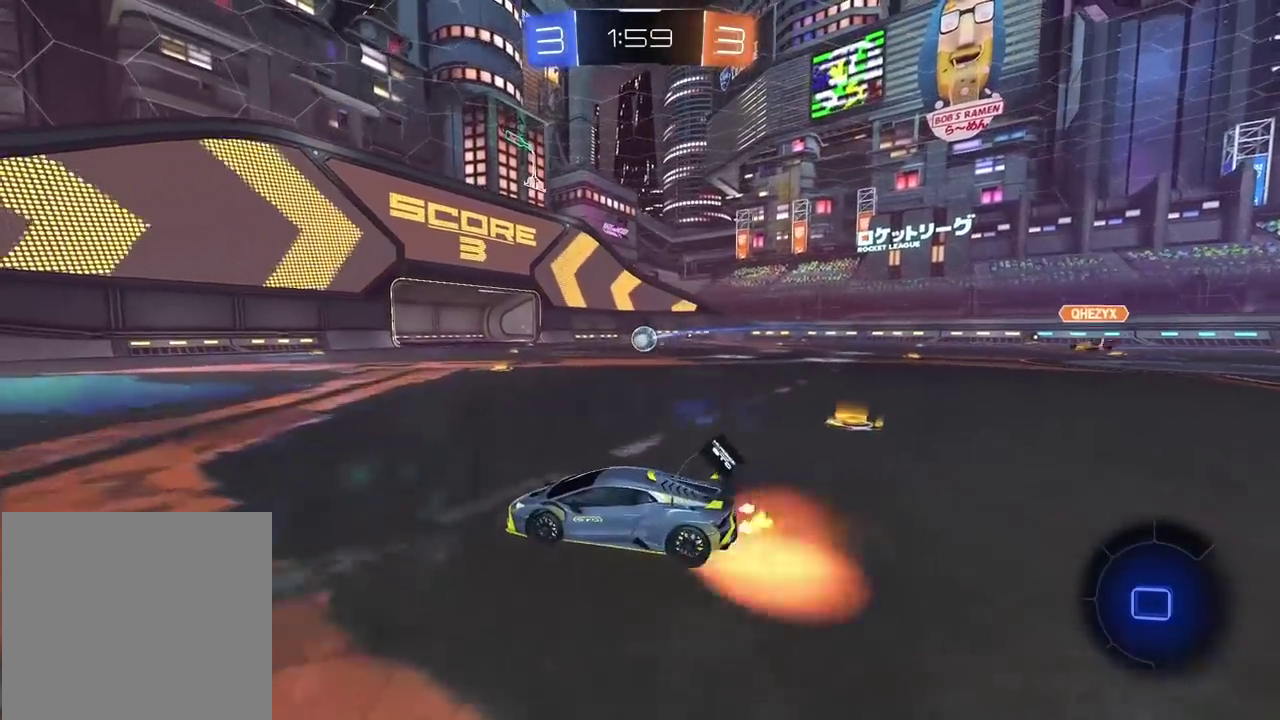
{"buttons": [], "left_stick": "center", "right_stick": "center", "events": [[217, "CROSS", "up"], [283, "left_stick", "center"], [400, "R2", "up"]]}
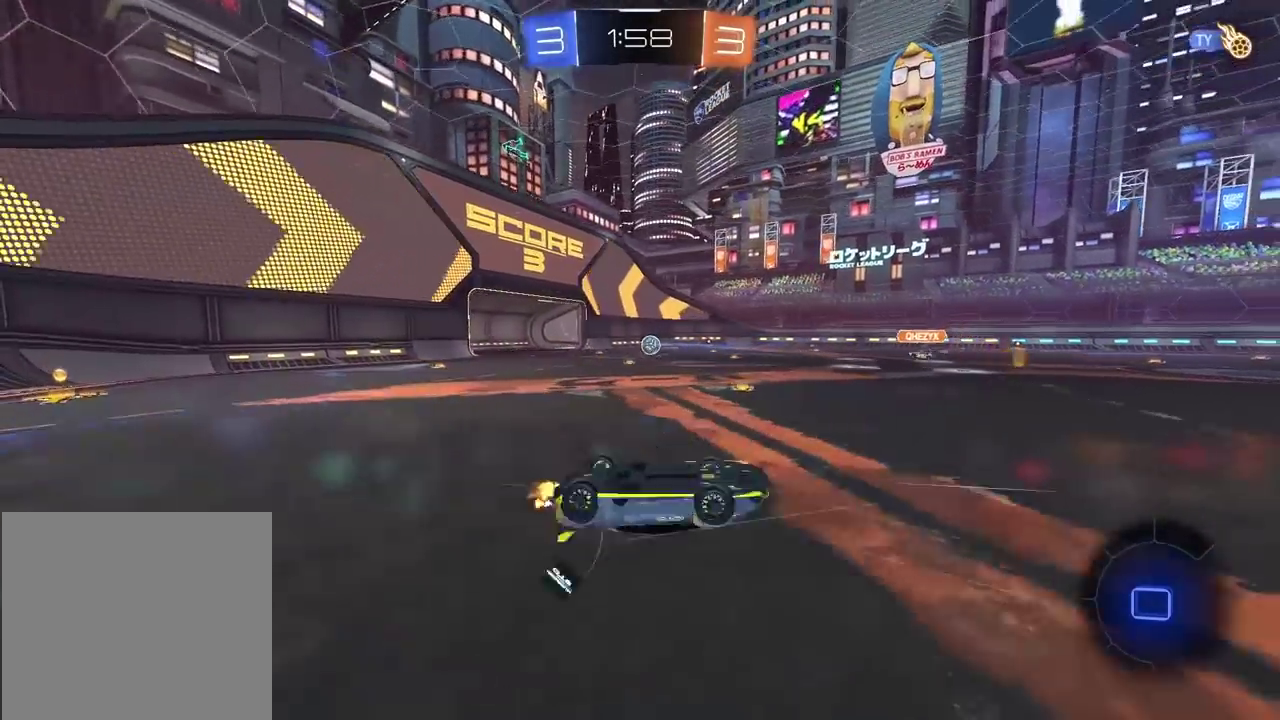
{"buttons": ["TRIANGLE"], "left_stick": "right", "right_stick": "center", "events": [[117, "left_stick", "up-right"], [350, "left_stick", "right"], [450, "TRIANGLE", "down"]]}
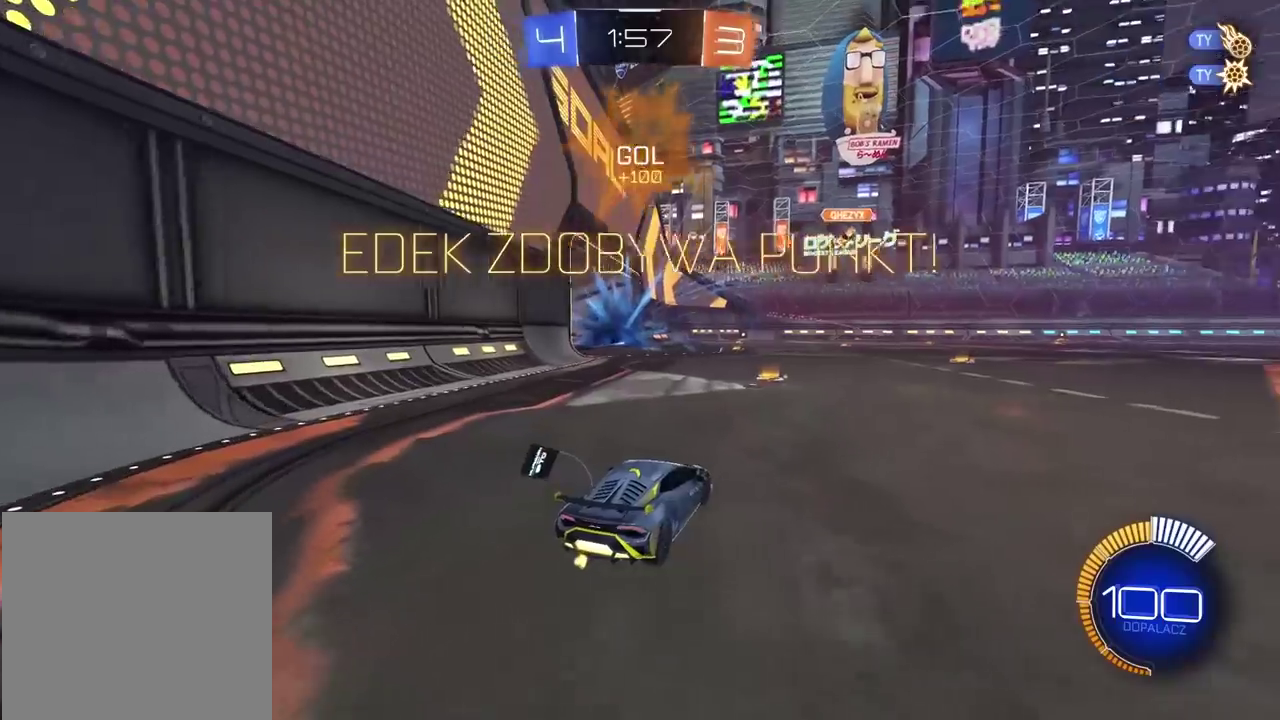
{"buttons": ["CIRCLE", "R2"], "left_stick": "right", "right_stick": "center", "events": [[50, "TRIANGLE", "up"], [100, "R2", "down"], [217, "CIRCLE", "down"]]}
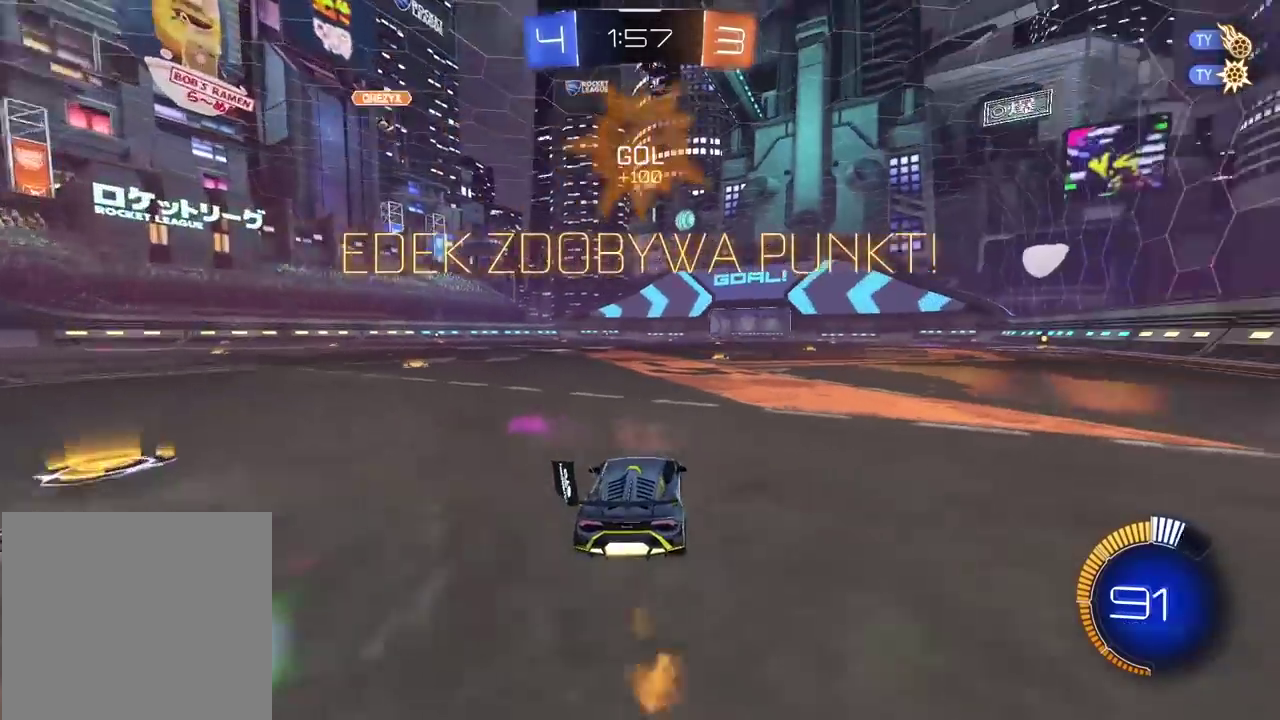
{"buttons": ["CROSS", "CIRCLE", "R2"], "left_stick": "up", "right_stick": "center", "events": [[33, "left_stick", "center"], [233, "left_stick", "up"], [250, "CROSS", "down"], [333, "CROSS", "up"], [400, "CROSS", "down"]]}
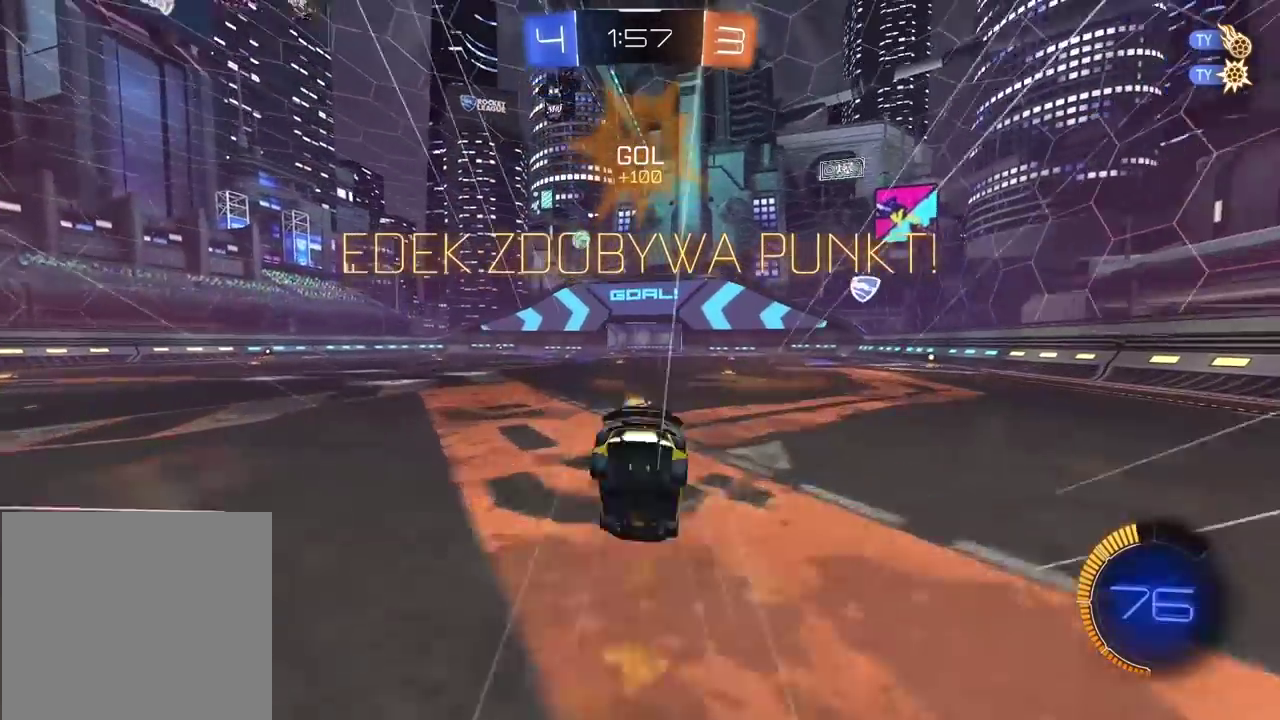
{"buttons": [], "left_stick": "center", "right_stick": "up-right", "events": [[33, "CROSS", "up"], [50, "CIRCLE", "up"], [100, "left_stick", "center"], [183, "R2", "up"], [267, "right_stick", "up-right"]]}
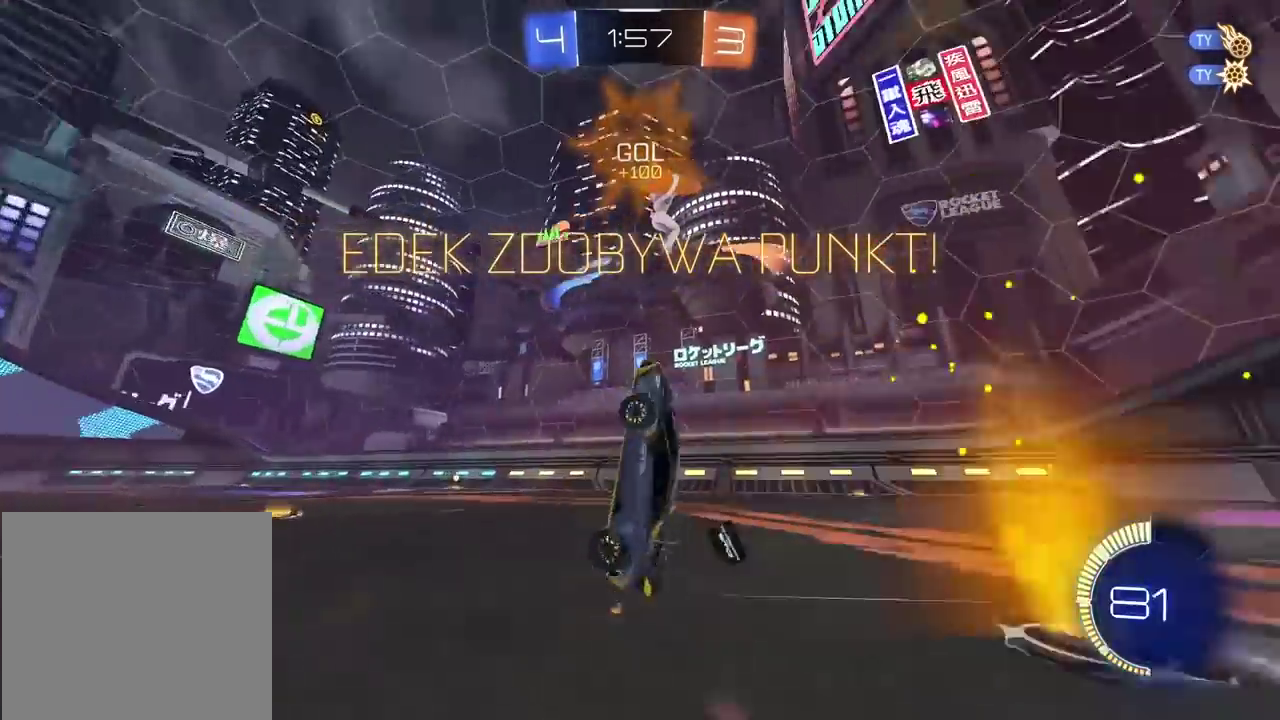
{"buttons": ["R2"], "left_stick": "left", "right_stick": "center", "events": [[250, "right_stick", "center"], [317, "R2", "down"], [333, "left_stick", "left"]]}
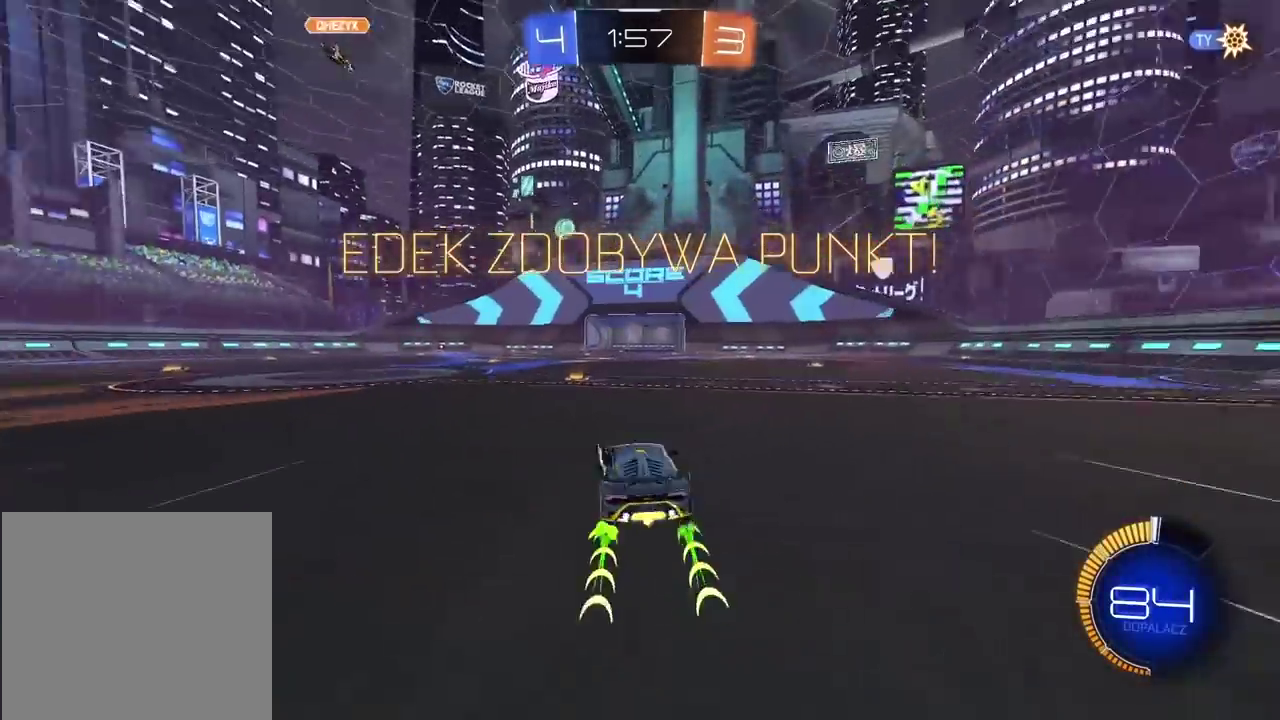
{"buttons": ["CROSS", "R2"], "left_stick": "up", "right_stick": "center", "events": [[250, "left_stick", "up"], [267, "CROSS", "down"], [333, "CROSS", "up"], [383, "CROSS", "down"]]}
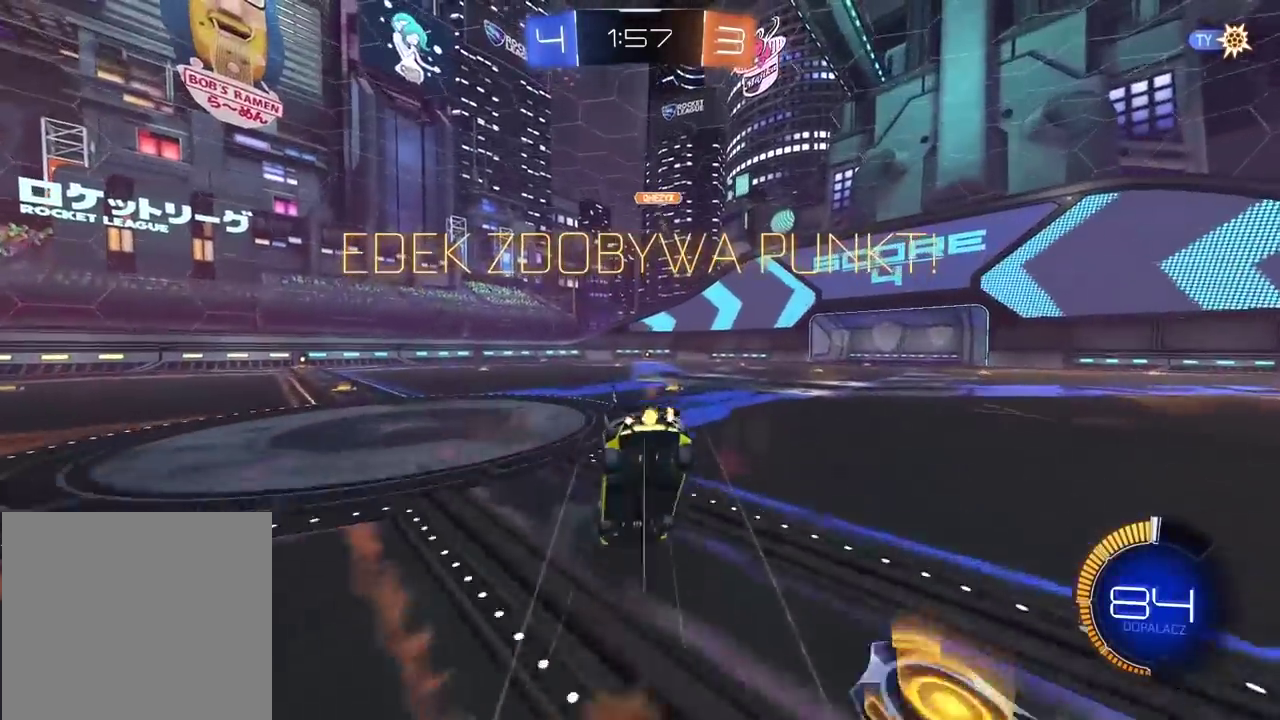
{"buttons": [], "left_stick": "center", "right_stick": "center", "events": [[17, "CROSS", "up"], [83, "left_stick", "center"], [100, "R2", "up"], [133, "CROSS", "down"], [250, "CROSS", "up"]]}
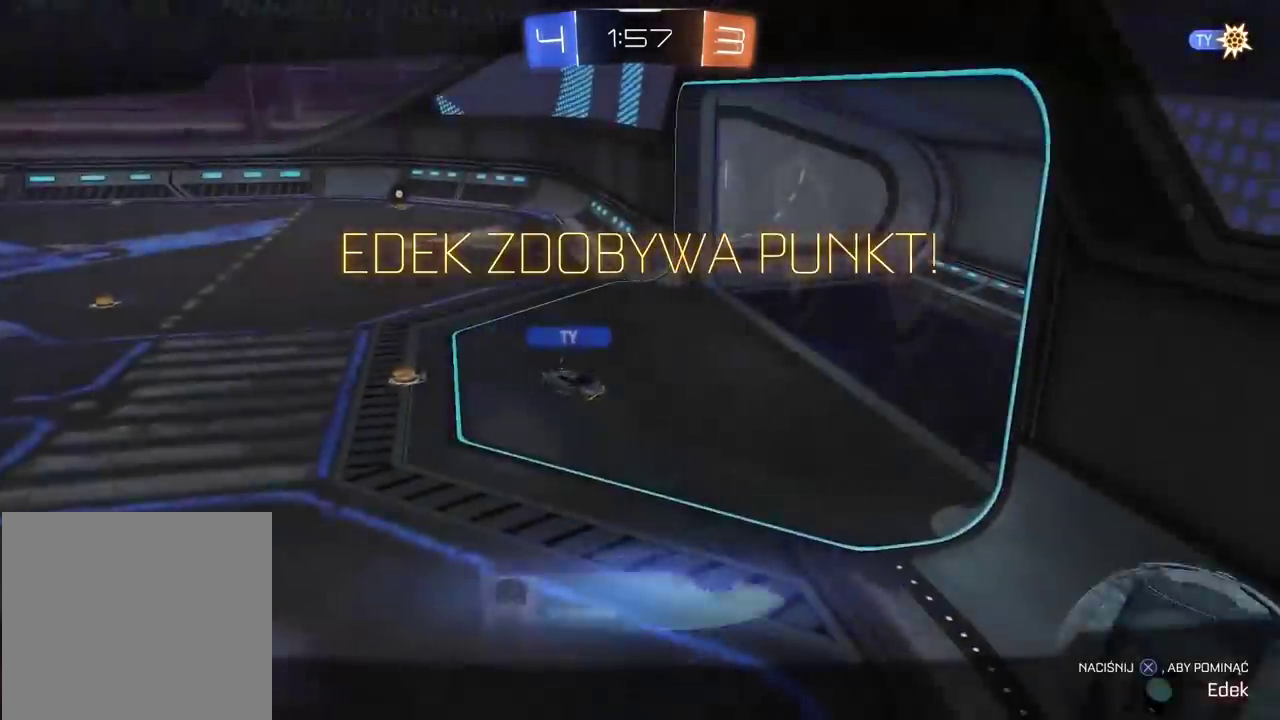
{"buttons": [], "left_stick": "center", "right_stick": "center", "events": [[283, "CROSS", "down"], [400, "CROSS", "up"]]}
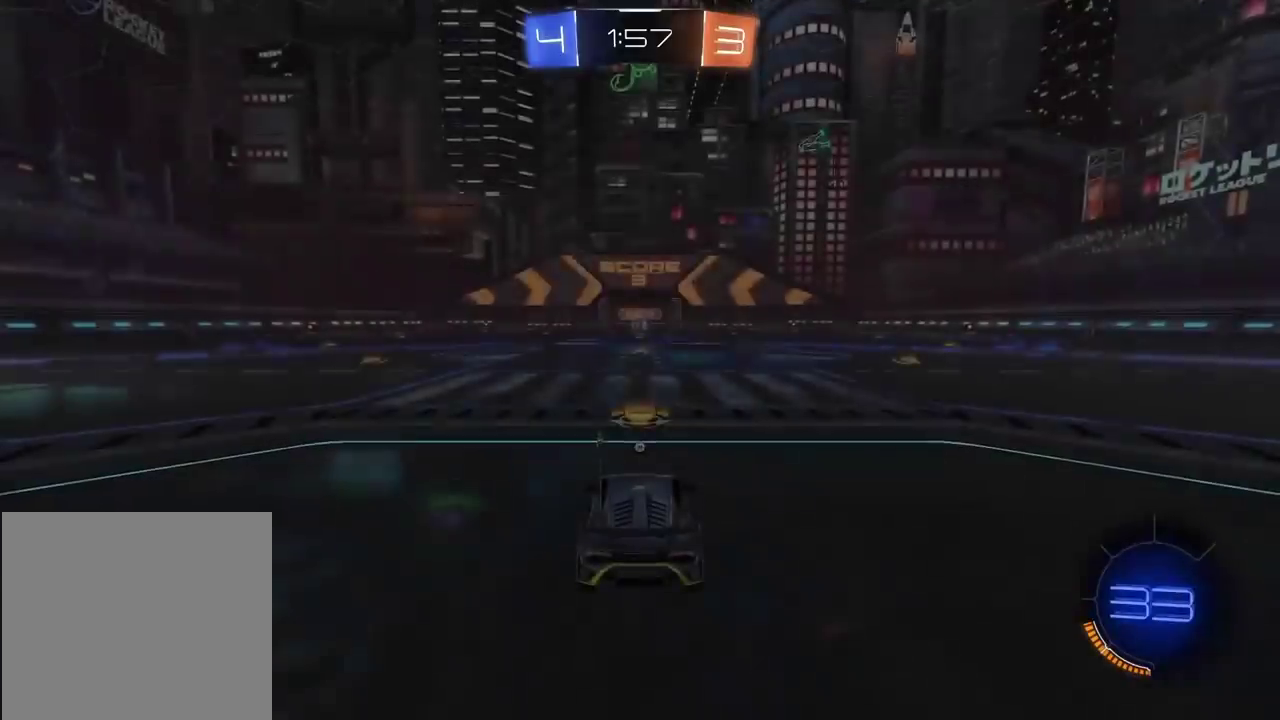
{"buttons": ["TRIANGLE"], "left_stick": "center", "right_stick": "center", "events": [[333, "TRIANGLE", "down"], [417, "TRIANGLE", "up"], [500, "TRIANGLE", "down"]]}
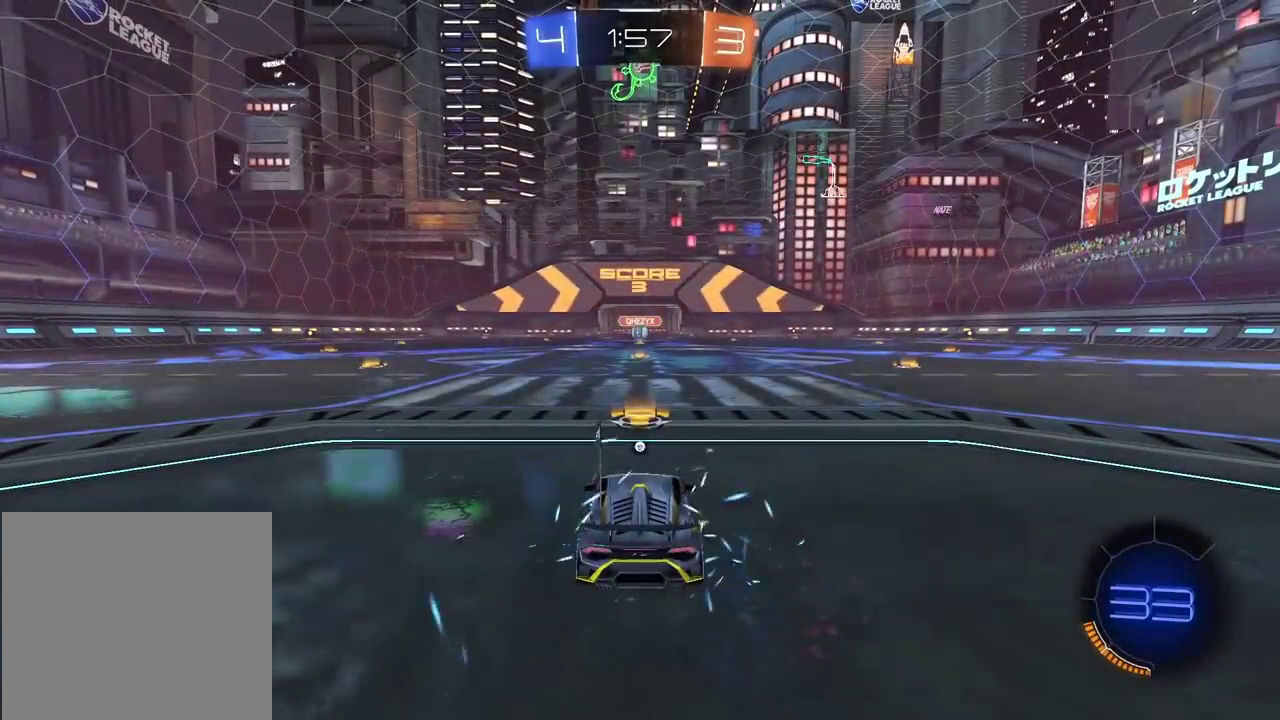
{"buttons": ["TRIANGLE", "R2"], "left_stick": "center", "right_stick": "center", "events": [[67, "TRIANGLE", "up"], [150, "TRIANGLE", "down"], [233, "TRIANGLE", "up"], [250, "R2", "down"], [300, "TRIANGLE", "down"], [383, "TRIANGLE", "up"], [467, "TRIANGLE", "down"]]}
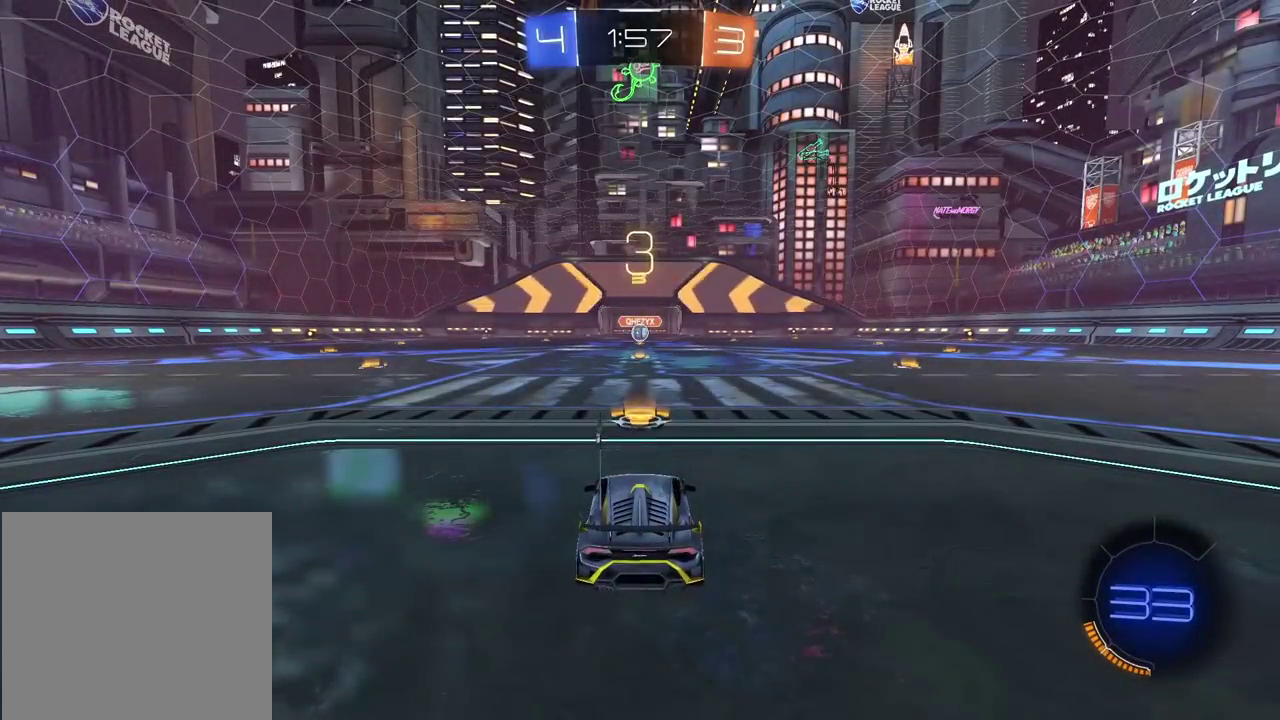
{"buttons": ["CIRCLE", "R2"], "left_stick": "center", "right_stick": "center", "events": [[17, "TRIANGLE", "up"], [83, "TRIANGLE", "down"], [167, "TRIANGLE", "up"], [233, "TRIANGLE", "down"], [333, "TRIANGLE", "up"], [350, "CIRCLE", "down"]]}
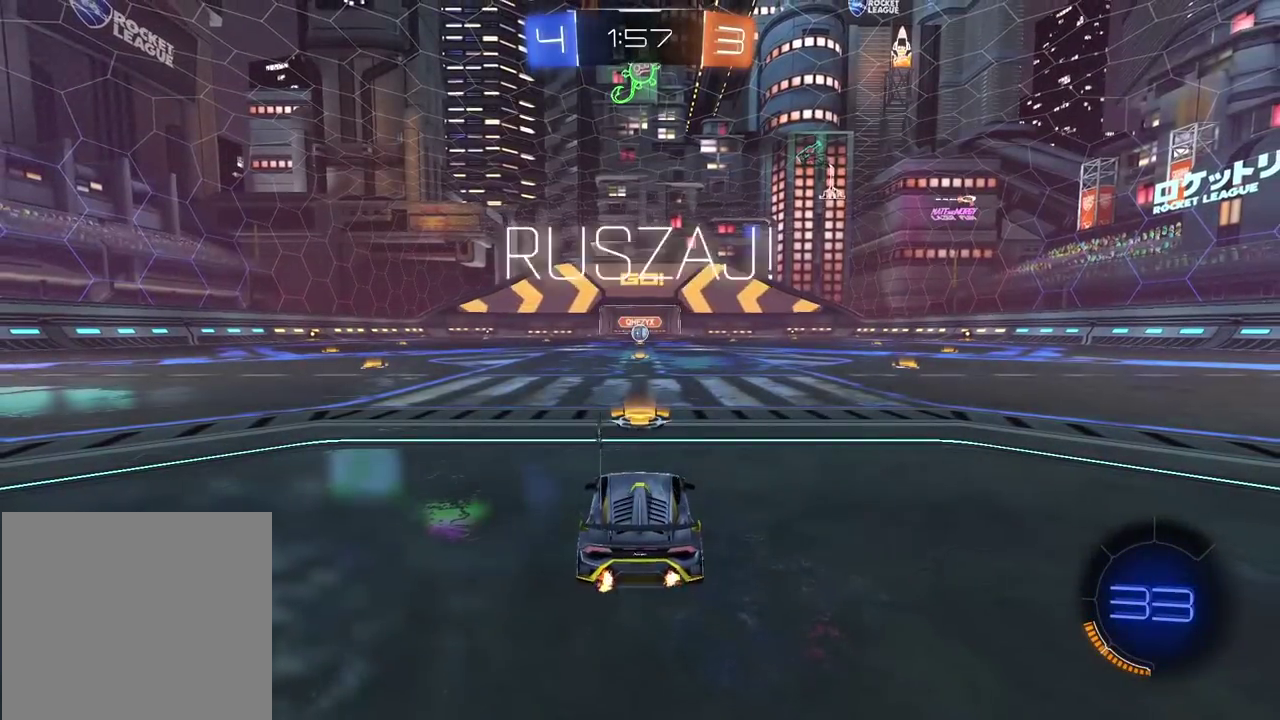
{"buttons": ["CIRCLE", "R2"], "left_stick": "center", "right_stick": "center", "events": []}
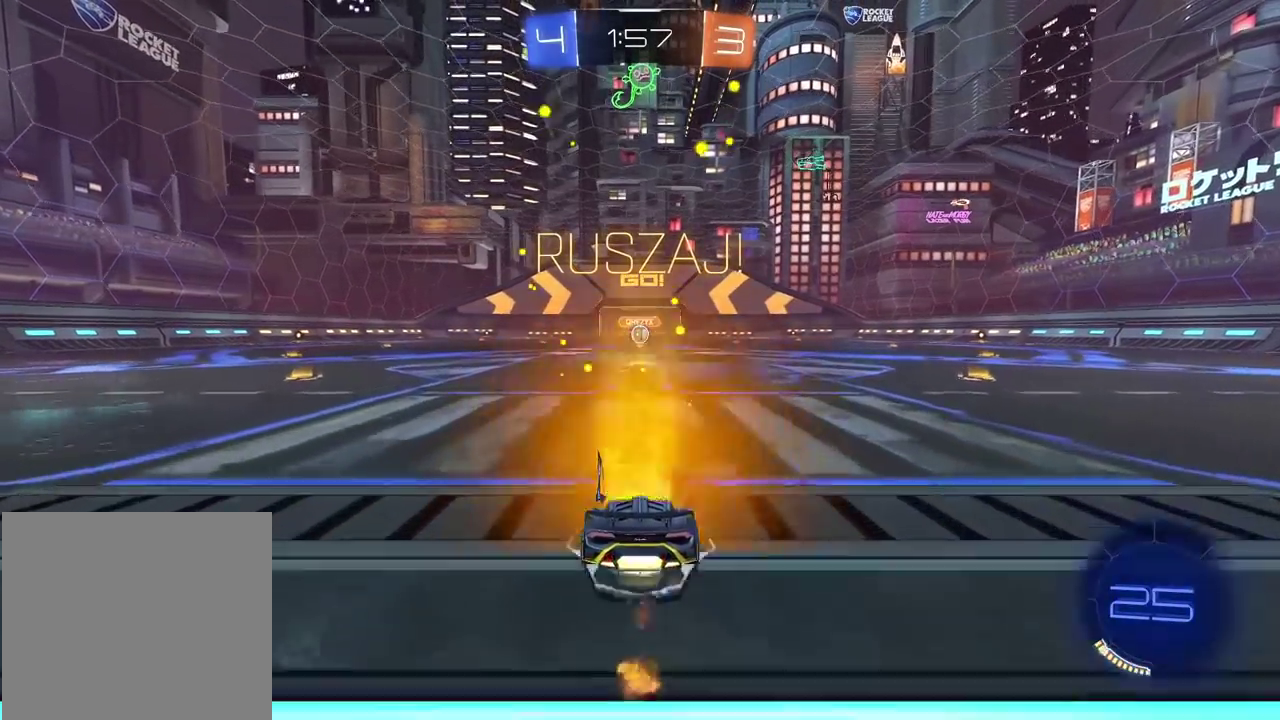
{"buttons": ["CROSS", "CIRCLE", "R2"], "left_stick": "up", "right_stick": "center", "events": [[217, "left_stick", "up"], [233, "CROSS", "down"], [333, "CROSS", "up"], [417, "CROSS", "down"]]}
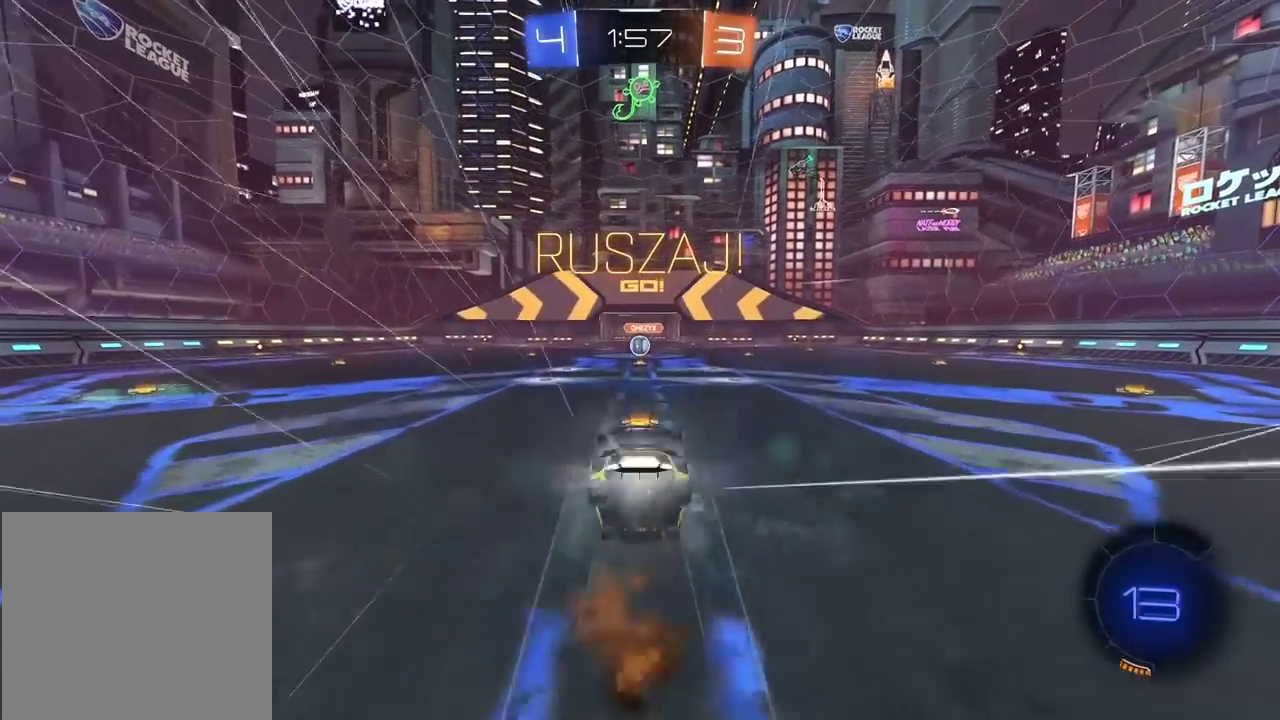
{"buttons": [], "left_stick": "center", "right_stick": "center", "events": [[50, "CROSS", "up"], [117, "CIRCLE", "up"], [133, "left_stick", "center"], [167, "R2", "up"]]}